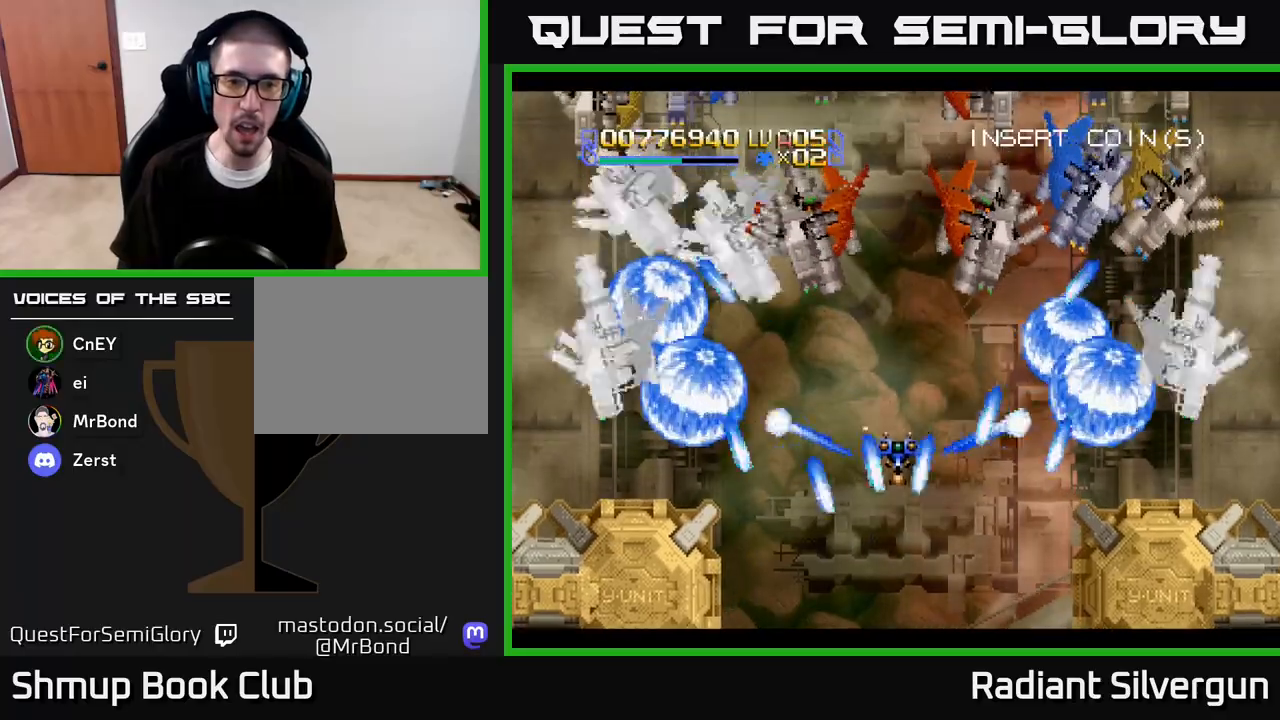
Gameplay with a controller (Xbox layout); each line is a JSON object with the inputs held at the frame after it (dt_ms = milliseconds from this image to that frame). "events" lists button and stick changes between this image and that frame as [ms after this image, input, new state], when the widget could be followed in between.
{"dt_ms": 500, "buttons": ["B", "DPAD_DOWN"], "left_stick": "center", "right_stick": "center", "events": [[100, "B", "up"], [150, "DPAD_UP", "up"], [167, "DPAD_DOWN", "down"], [483, "B", "down"]]}
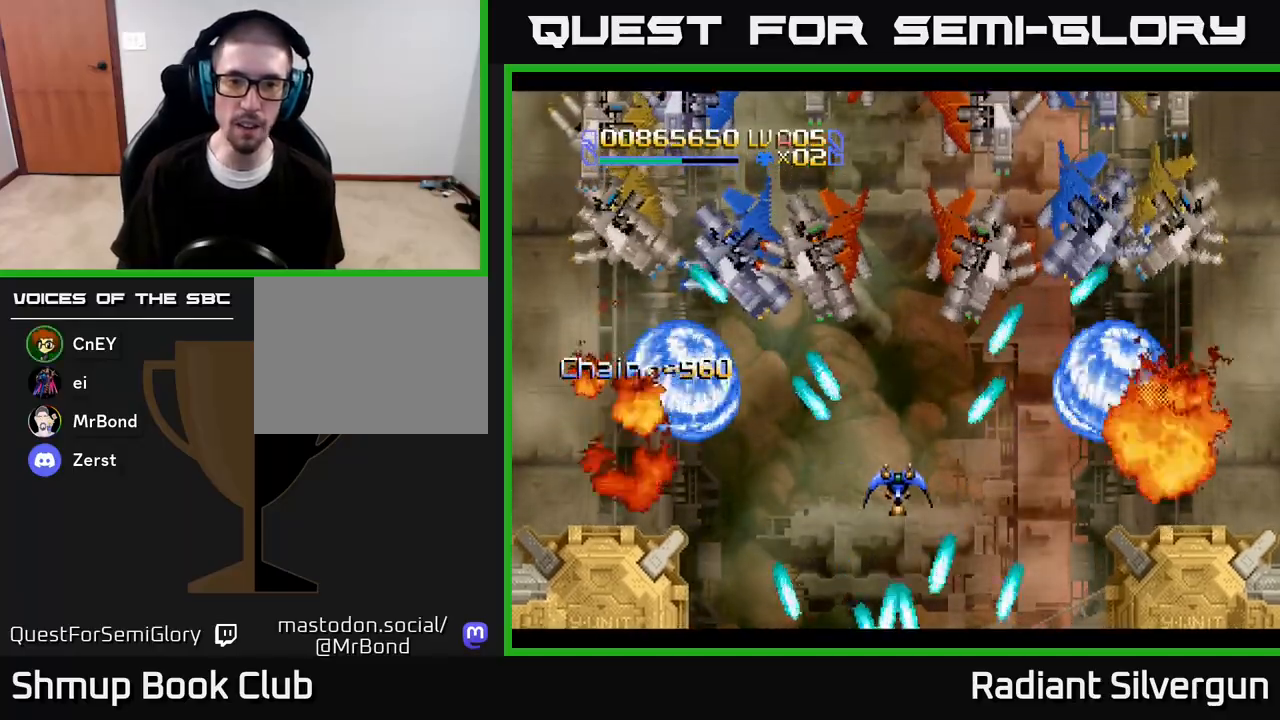
{"dt_ms": 500, "buttons": ["A", "DPAD_RIGHT"], "left_stick": "center", "right_stick": "center", "events": [[67, "DPAD_LEFT", "down"], [83, "DPAD_DOWN", "up"], [133, "DPAD_DOWN", "down"], [183, "B", "up"], [217, "DPAD_LEFT", "up"], [250, "DPAD_RIGHT", "down"], [300, "A", "down"], [300, "DPAD_DOWN", "up"], [350, "DPAD_DOWN", "down"], [483, "DPAD_DOWN", "up"]]}
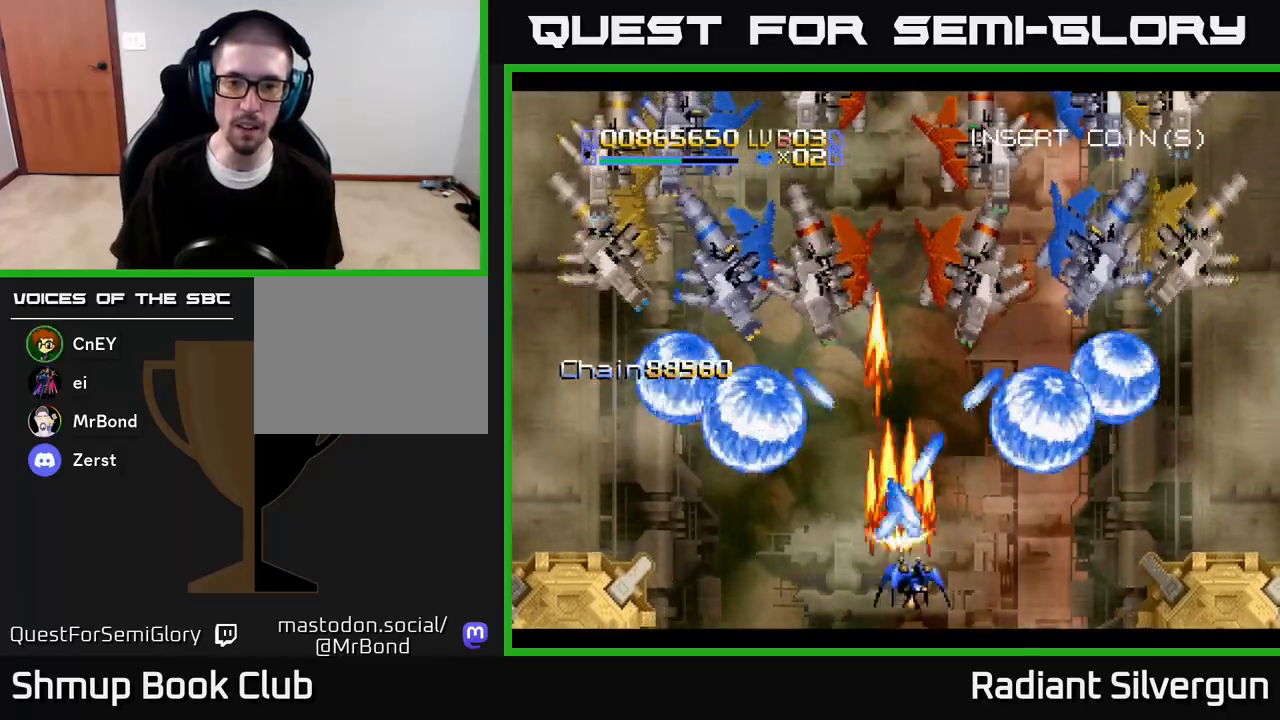
{"dt_ms": 500, "buttons": ["A"], "left_stick": "center", "right_stick": "center", "events": [[17, "DPAD_DOWN", "down"], [100, "DPAD_RIGHT", "up"], [117, "DPAD_DOWN", "up"], [350, "DPAD_LEFT", "down"], [483, "DPAD_LEFT", "up"]]}
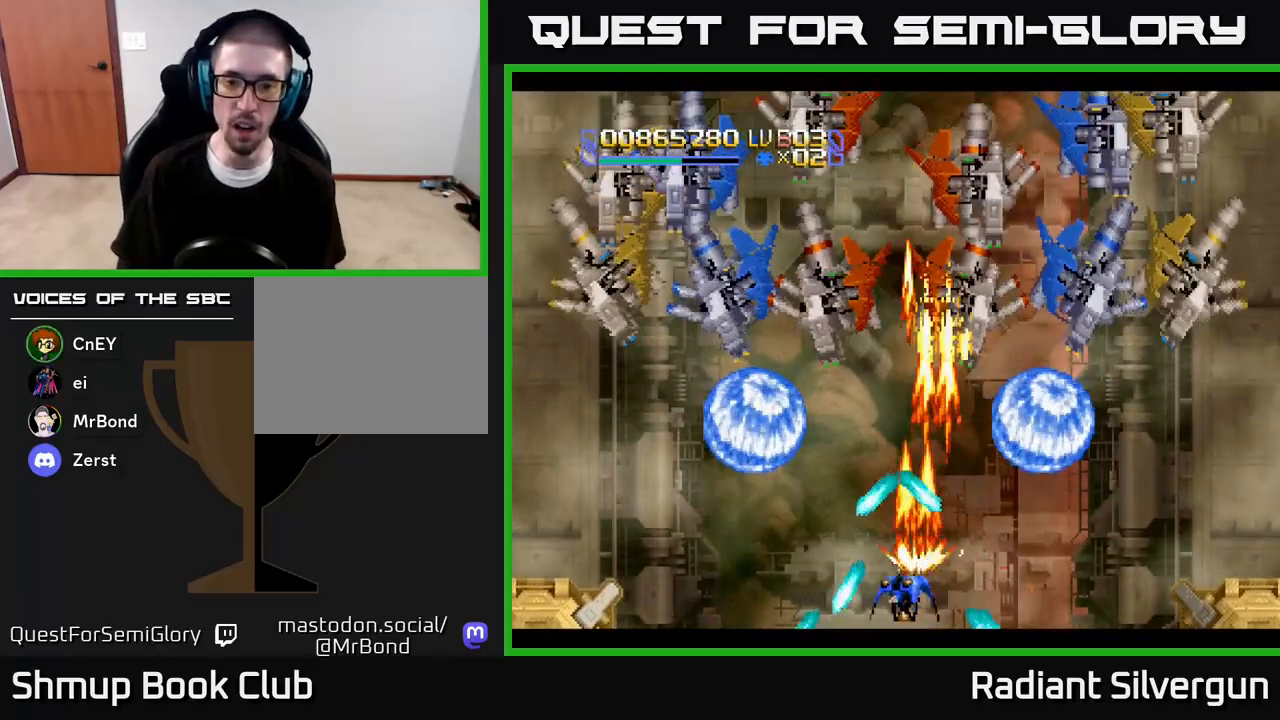
{"dt_ms": 500, "buttons": ["A", "DPAD_UP", "DPAD_RIGHT"], "left_stick": "center", "right_stick": "center", "events": [[33, "DPAD_DOWN", "down"], [33, "DPAD_RIGHT", "down"], [67, "DPAD_DOWN", "up"], [150, "DPAD_DOWN", "down"], [167, "DPAD_DOWN", "up"], [167, "DPAD_RIGHT", "up"], [350, "DPAD_UP", "down"], [450, "DPAD_RIGHT", "down"]]}
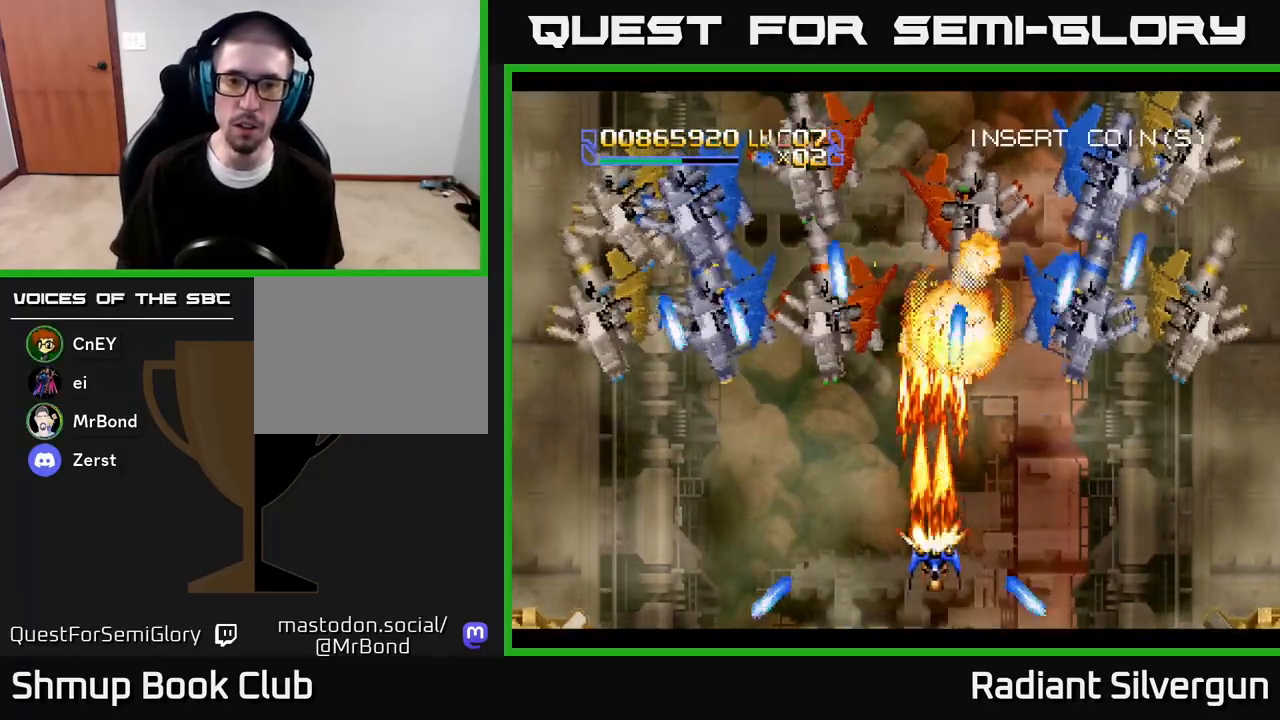
{"dt_ms": 500, "buttons": ["A", "DPAD_UP", "DPAD_LEFT"], "left_stick": "center", "right_stick": "center", "events": [[83, "DPAD_RIGHT", "up"], [150, "DPAD_UP", "up"], [300, "DPAD_DOWN", "down"], [317, "DPAD_LEFT", "down"], [383, "DPAD_DOWN", "up"], [500, "DPAD_UP", "down"]]}
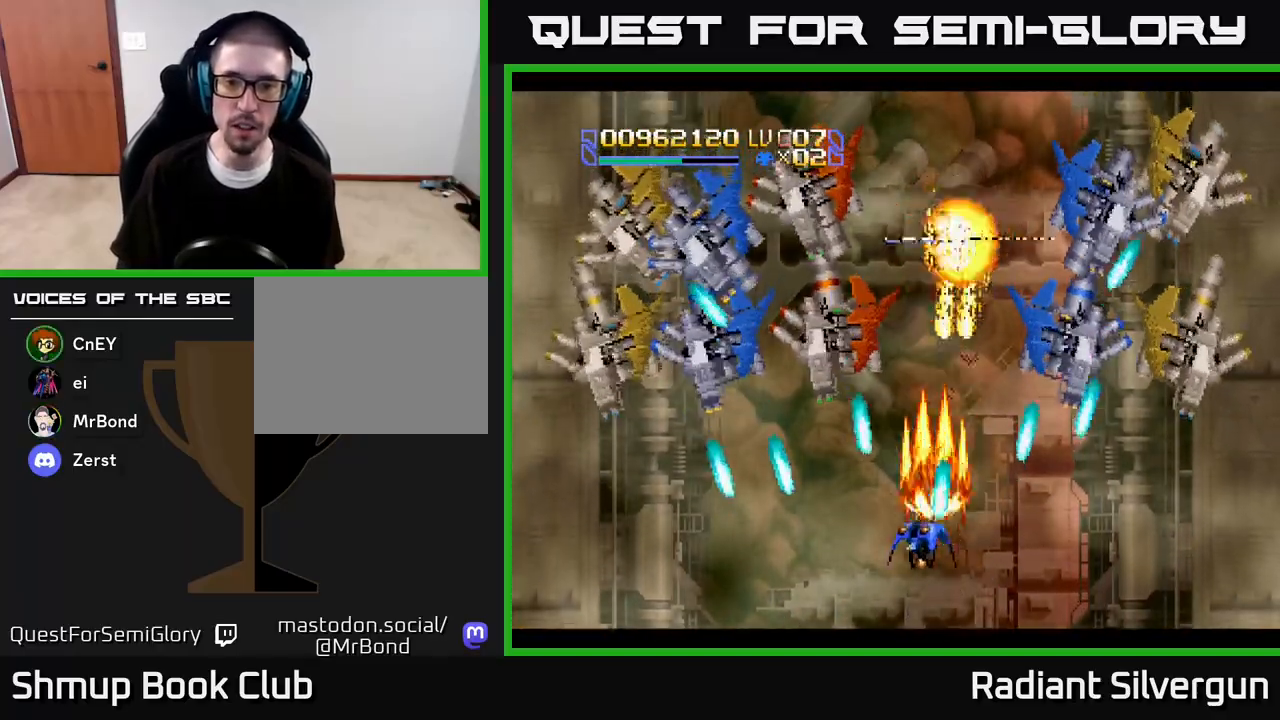
{"dt_ms": 500, "buttons": ["DPAD_UP"], "left_stick": "center", "right_stick": "center", "events": [[33, "DPAD_LEFT", "up"], [117, "DPAD_RIGHT", "down"], [217, "DPAD_RIGHT", "up"], [433, "A", "up"]]}
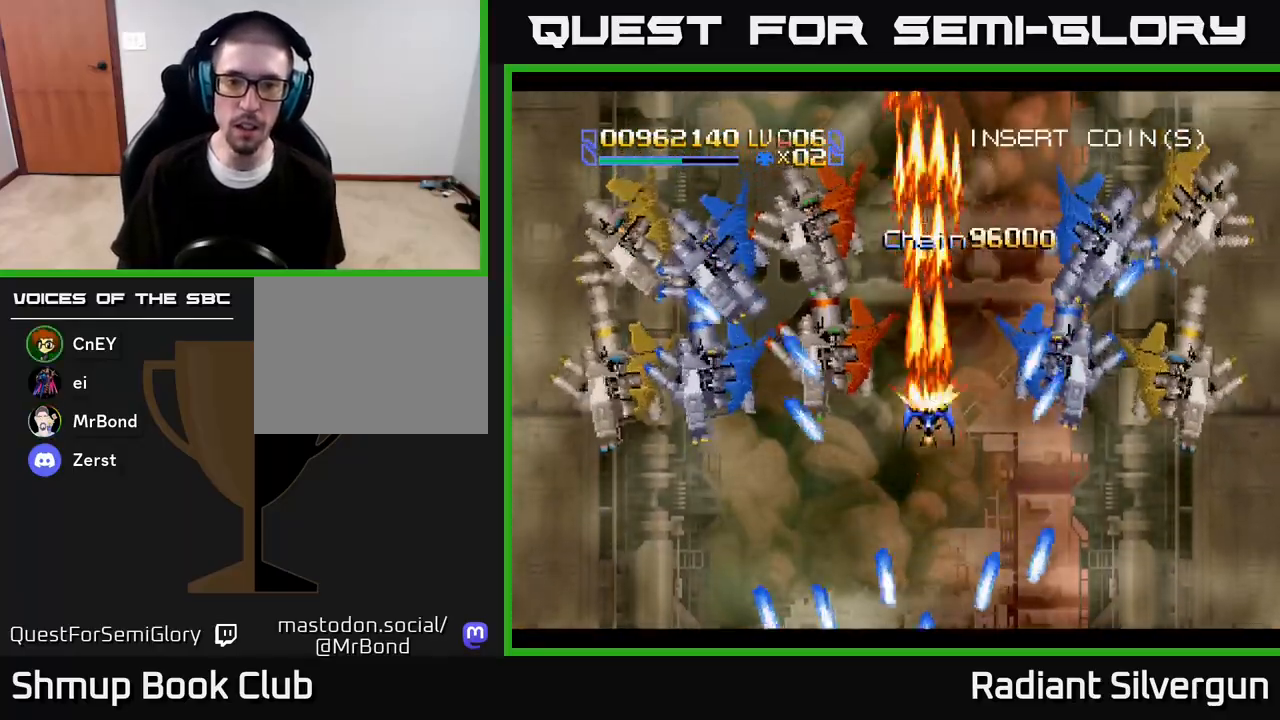
{"dt_ms": 500, "buttons": ["DPAD_UP", "DPAD_LEFT"], "left_stick": "center", "right_stick": "center"}
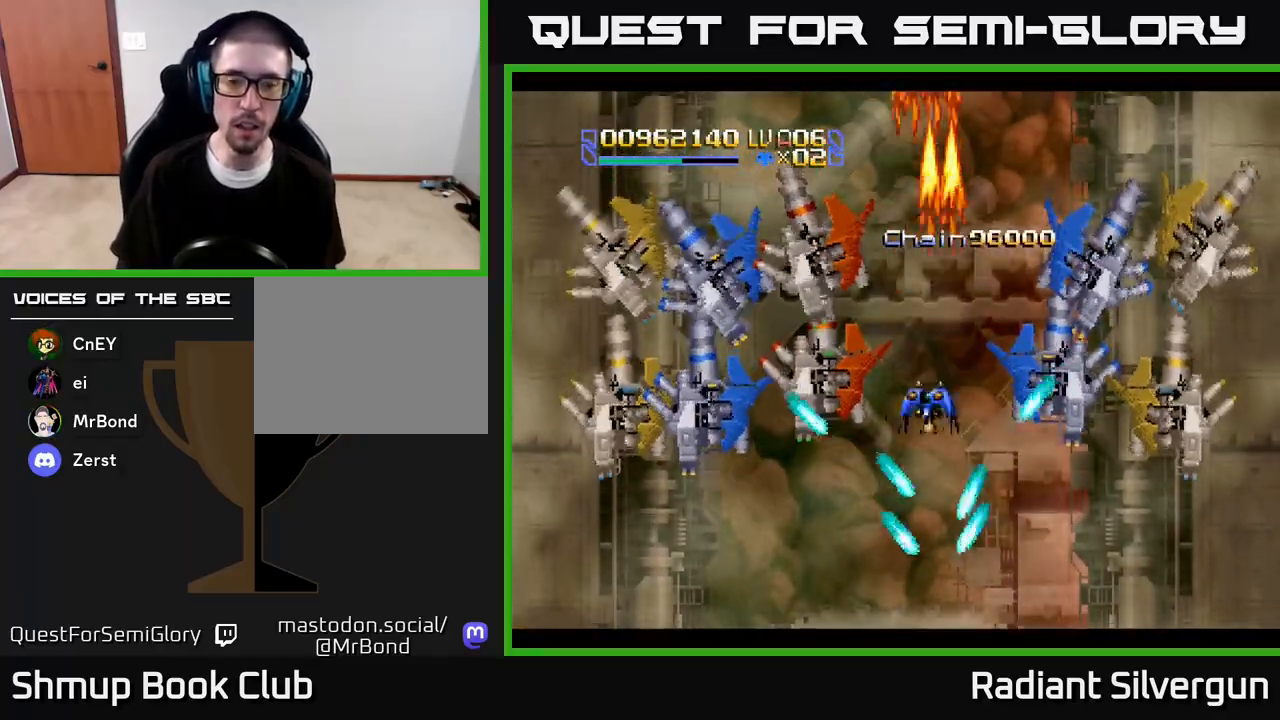
{"dt_ms": 500, "buttons": ["DPAD_UP", "DPAD_LEFT"], "left_stick": "center", "right_stick": "center", "events": [[67, "DPAD_LEFT", "up"], [83, "DPAD_RIGHT", "down"], [233, "DPAD_RIGHT", "up"], [500, "DPAD_LEFT", "down"]]}
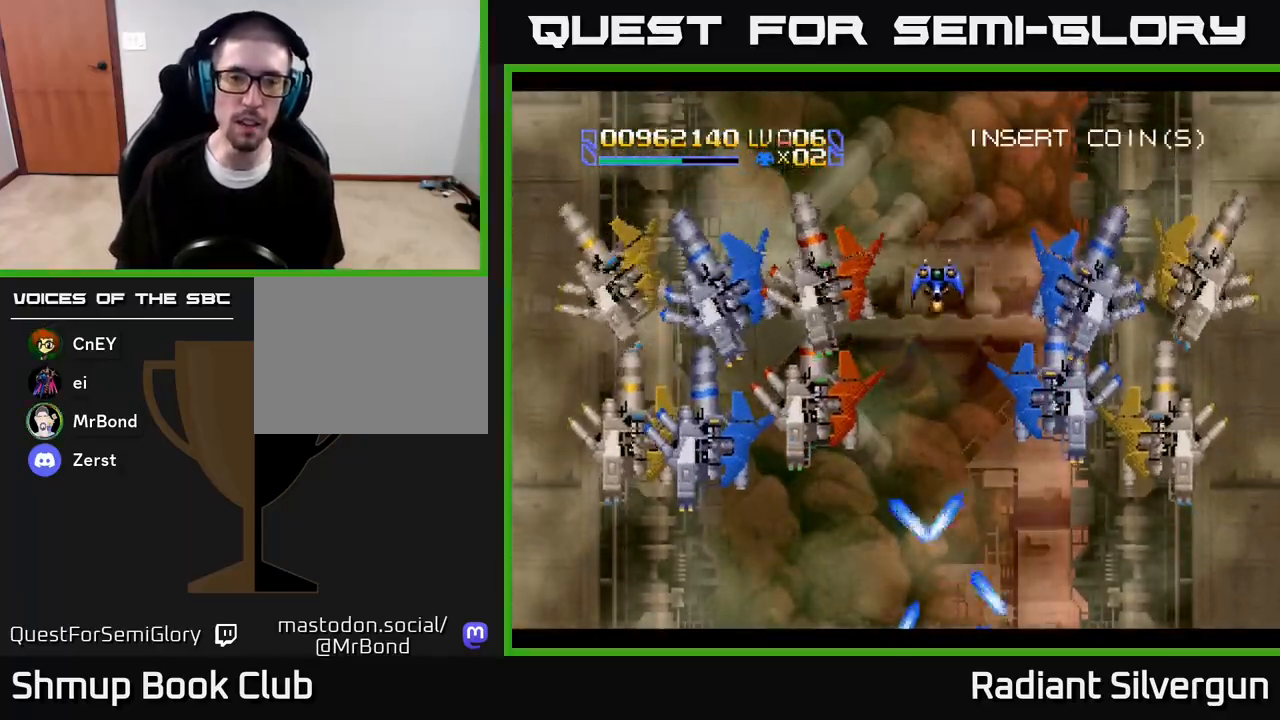
{"dt_ms": 500, "buttons": [], "left_stick": "center", "right_stick": "center", "events": [[433, "DPAD_LEFT", "up"], [433, "DPAD_UP", "up"]]}
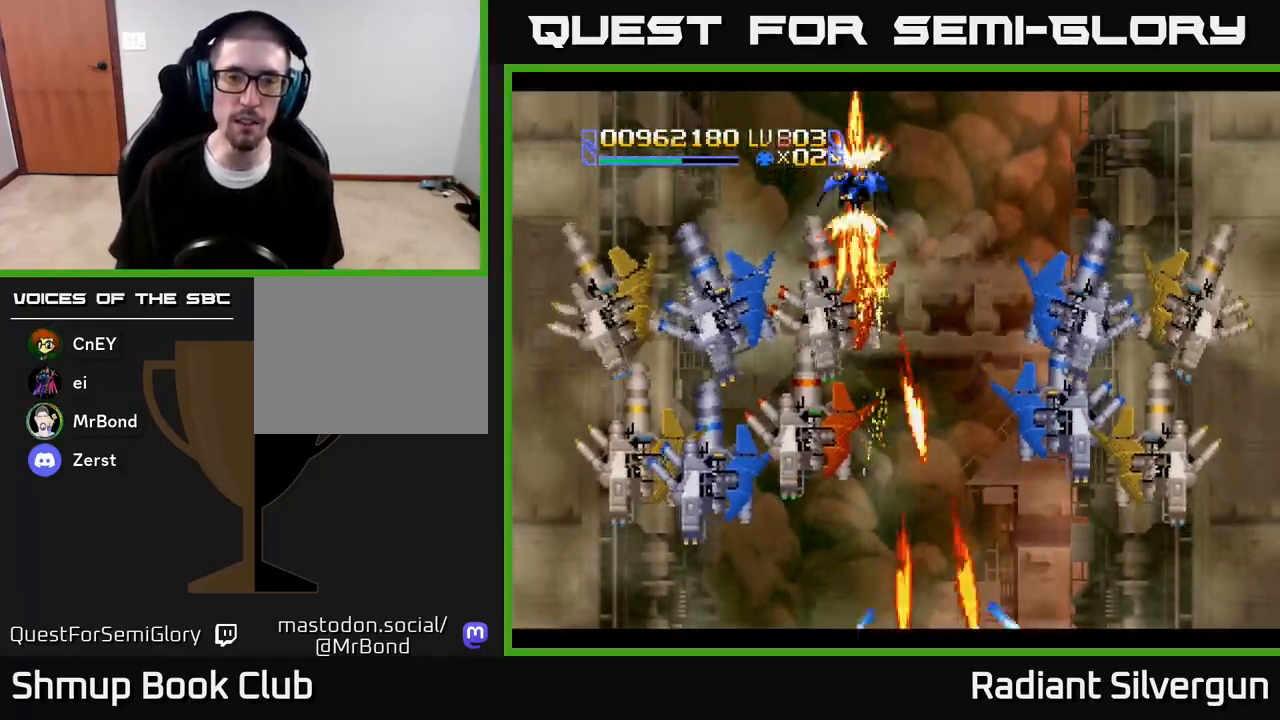
{"dt_ms": 1000, "buttons": ["L1", "DPAD_DOWN"], "left_stick": "center", "right_stick": "center"}
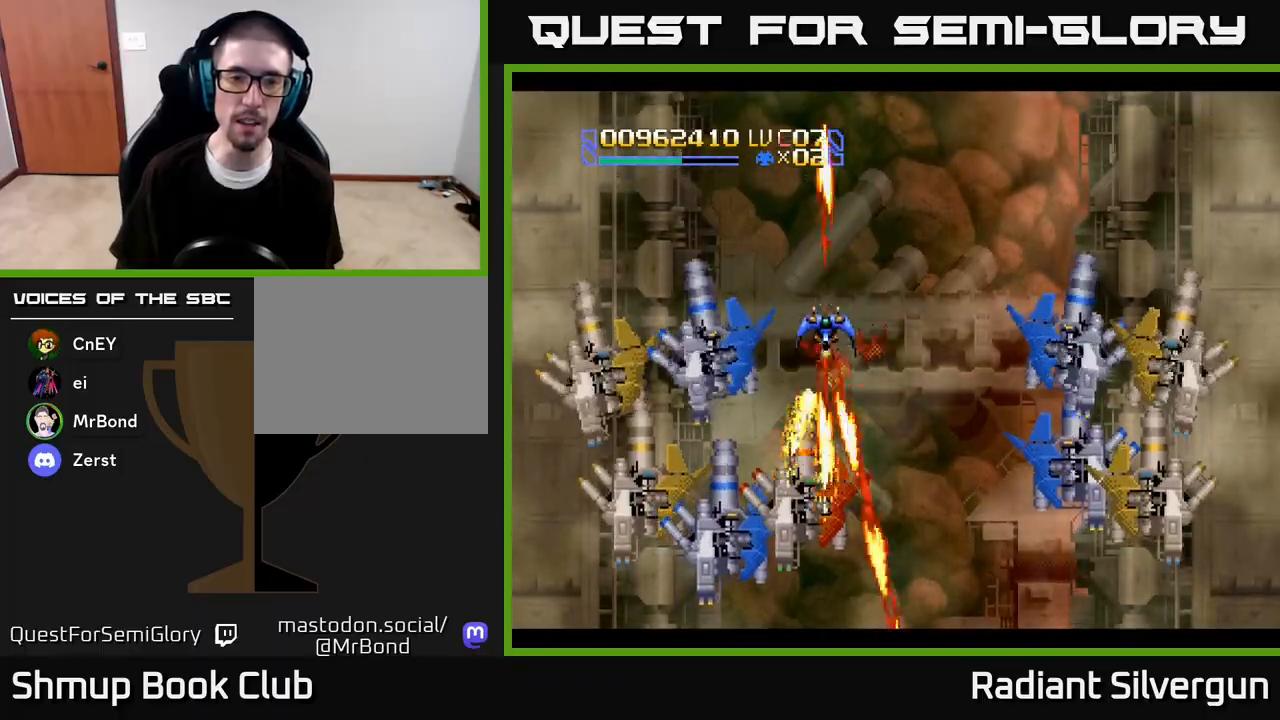
{"dt_ms": 500, "buttons": ["L1", "DPAD_DOWN", "DPAD_RIGHT"], "left_stick": "center", "right_stick": "center", "events": [[283, "DPAD_RIGHT", "down"]]}
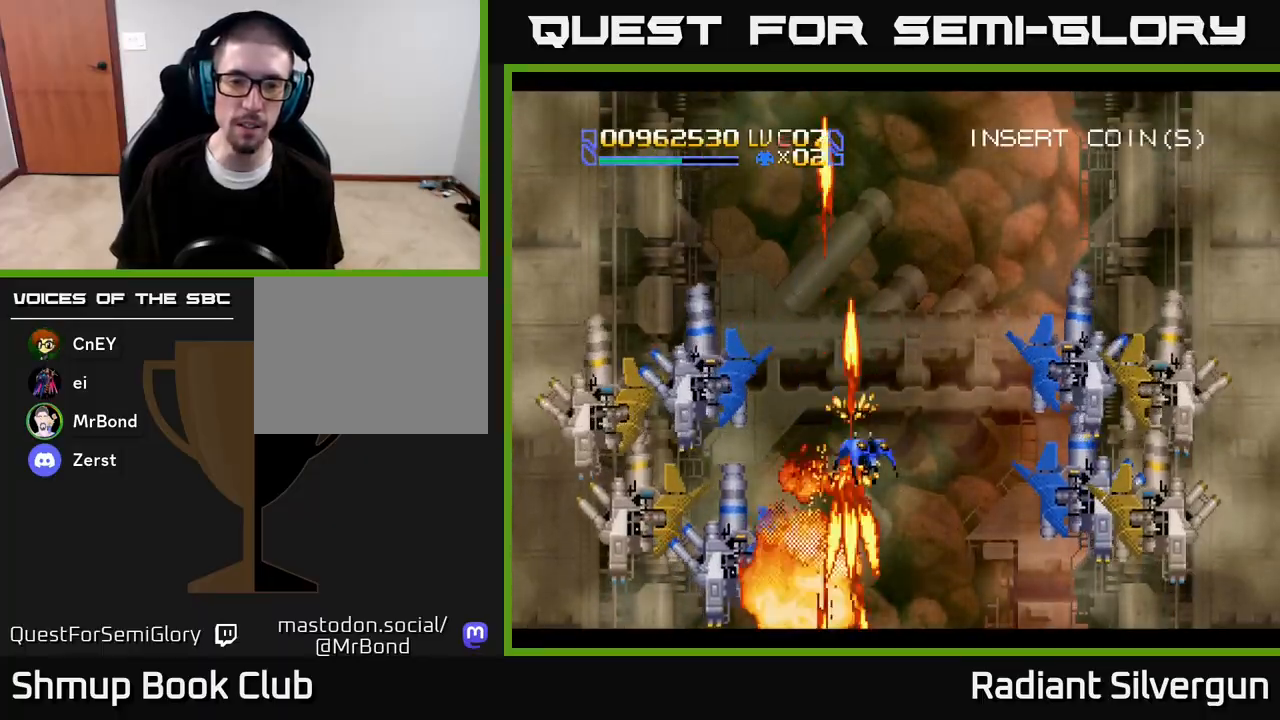
{"dt_ms": 500, "buttons": ["DPAD_DOWN", "DPAD_LEFT"], "left_stick": "center", "right_stick": "center", "events": [[133, "B", "down"], [167, "L1", "up"], [233, "DPAD_RIGHT", "up"], [417, "B", "up"], [483, "DPAD_LEFT", "down"]]}
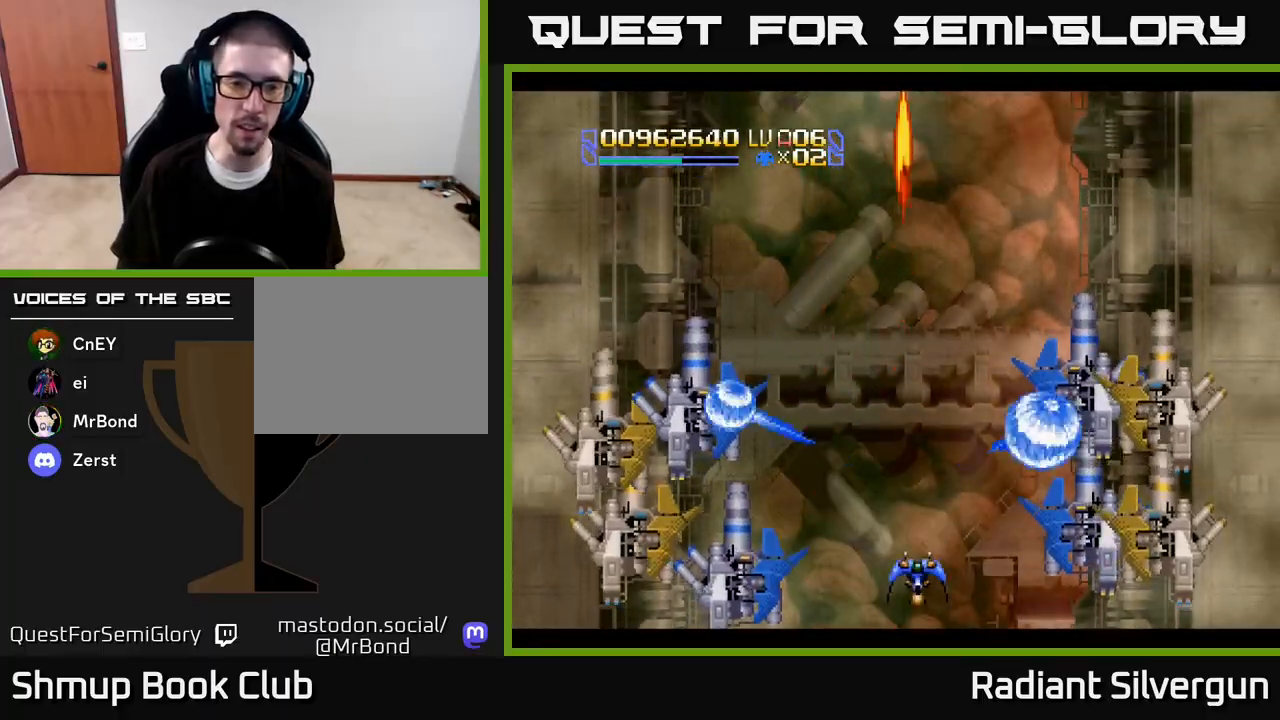
{"dt_ms": 500, "buttons": ["B", "DPAD_LEFT"], "left_stick": "center", "right_stick": "center", "events": [[50, "B", "down"], [167, "DPAD_DOWN", "up"], [183, "DPAD_LEFT", "up"], [333, "B", "up"], [450, "B", "down"], [500, "DPAD_LEFT", "down"]]}
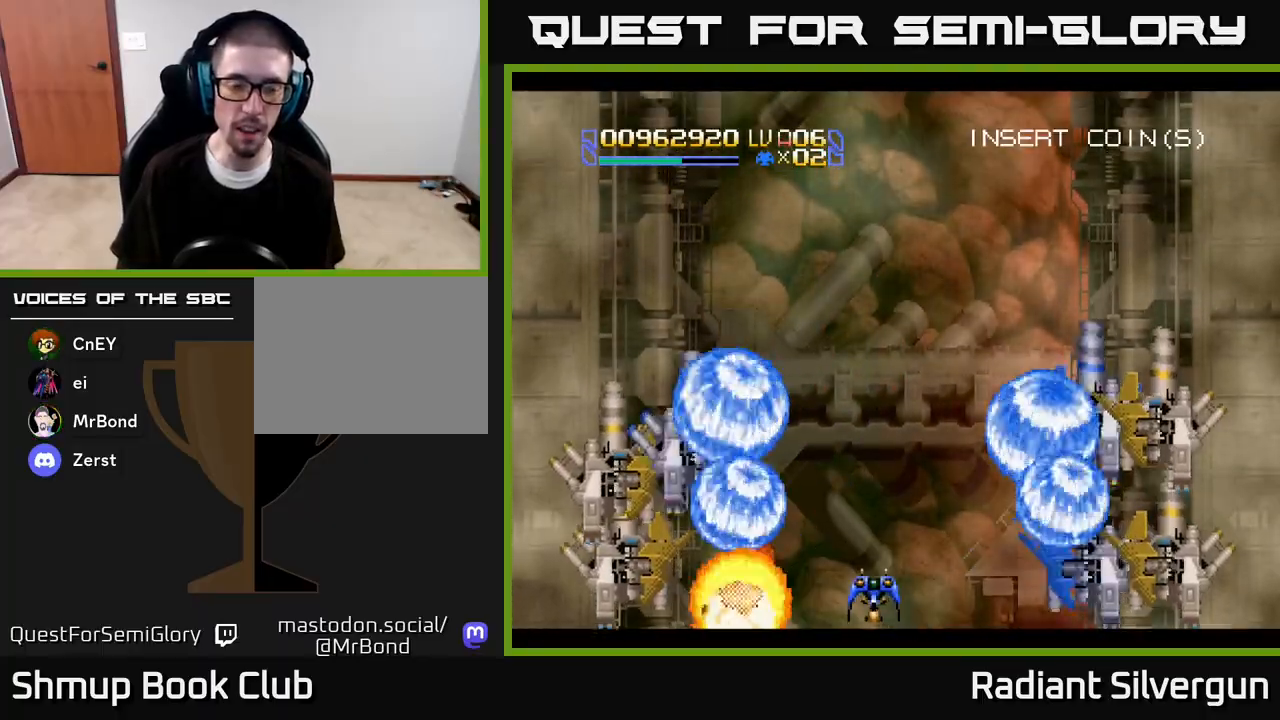
{"dt_ms": 500, "buttons": ["B", "DPAD_DOWN"], "left_stick": "center", "right_stick": "center", "events": [[100, "DPAD_LEFT", "up"], [217, "B", "up"], [233, "DPAD_RIGHT", "down"], [233, "DPAD_UP", "down"], [317, "B", "down"], [367, "DPAD_UP", "up"], [400, "DPAD_DOWN", "down"], [433, "DPAD_RIGHT", "up"]]}
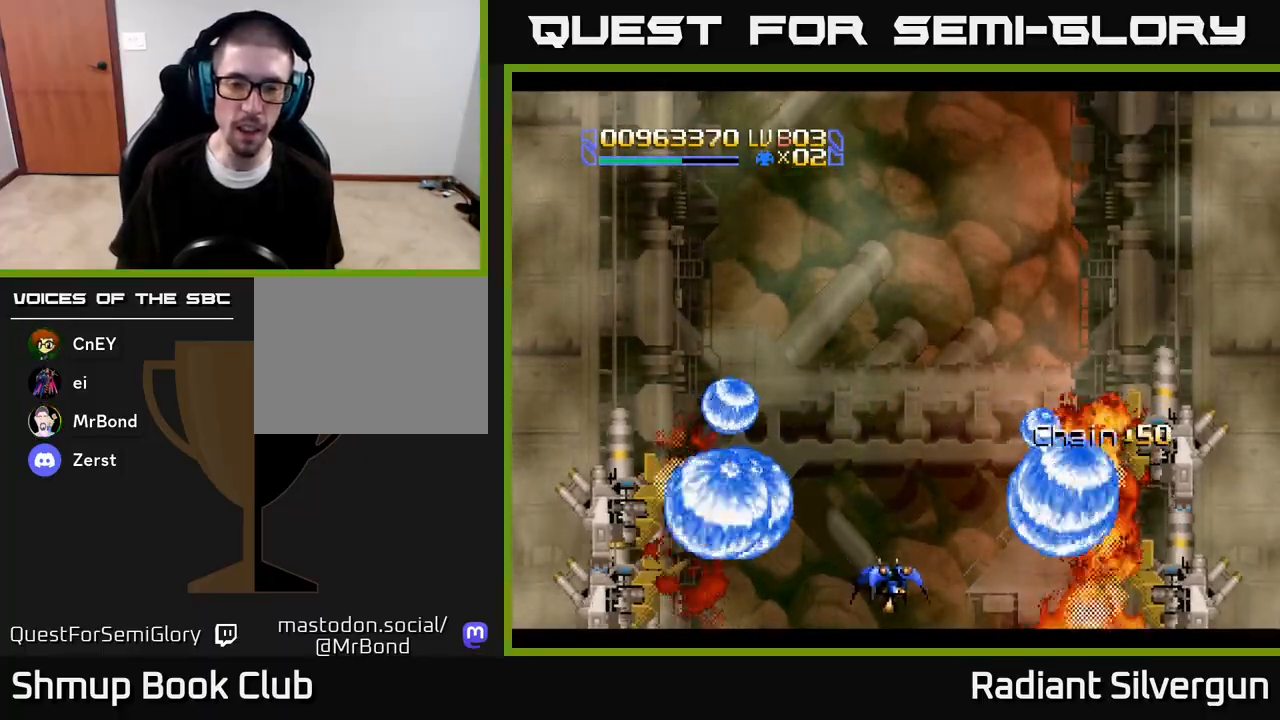
{"dt_ms": 500, "buttons": ["DPAD_LEFT"], "left_stick": "center", "right_stick": "center", "events": [[17, "DPAD_LEFT", "down"], [67, "DPAD_DOWN", "up"], [100, "B", "up"], [100, "DPAD_UP", "down"], [183, "B", "down"], [233, "DPAD_UP", "up"], [300, "DPAD_DOWN", "down"], [400, "DPAD_DOWN", "up"], [467, "B", "up"]]}
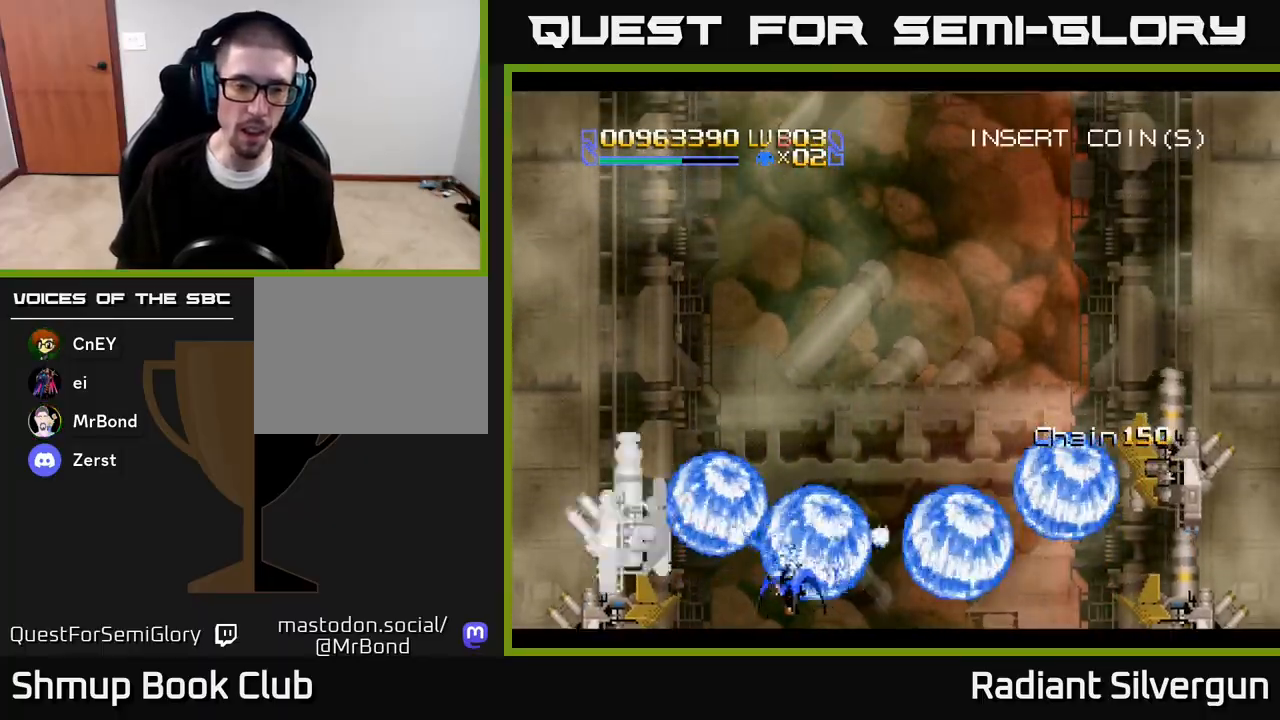
{"dt_ms": 500, "buttons": ["B", "DPAD_RIGHT"], "left_stick": "center", "right_stick": "center", "events": [[33, "DPAD_DOWN", "down"], [67, "B", "down"], [67, "DPAD_LEFT", "up"], [100, "DPAD_RIGHT", "down"], [217, "DPAD_DOWN", "up"], [317, "B", "up"], [467, "B", "down"]]}
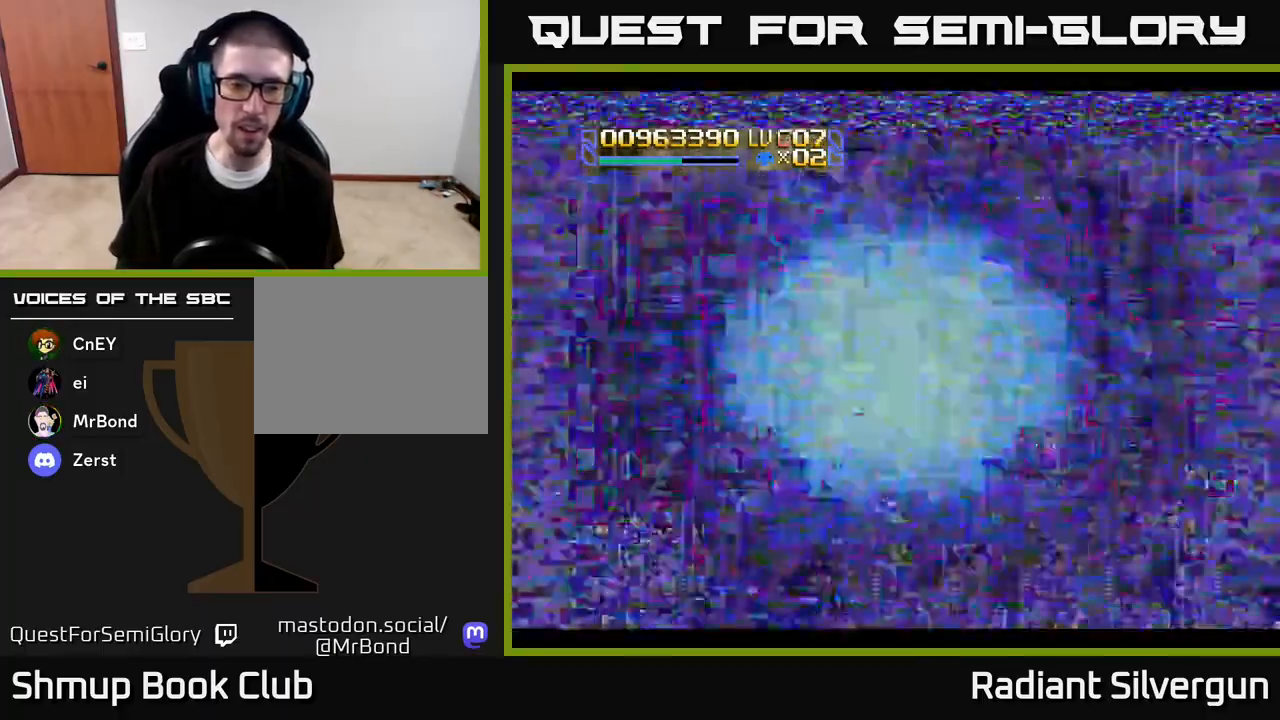
{"dt_ms": 500, "buttons": ["B", "DPAD_RIGHT"], "left_stick": "center", "right_stick": "center", "events": [[200, "B", "up"], [383, "B", "down"]]}
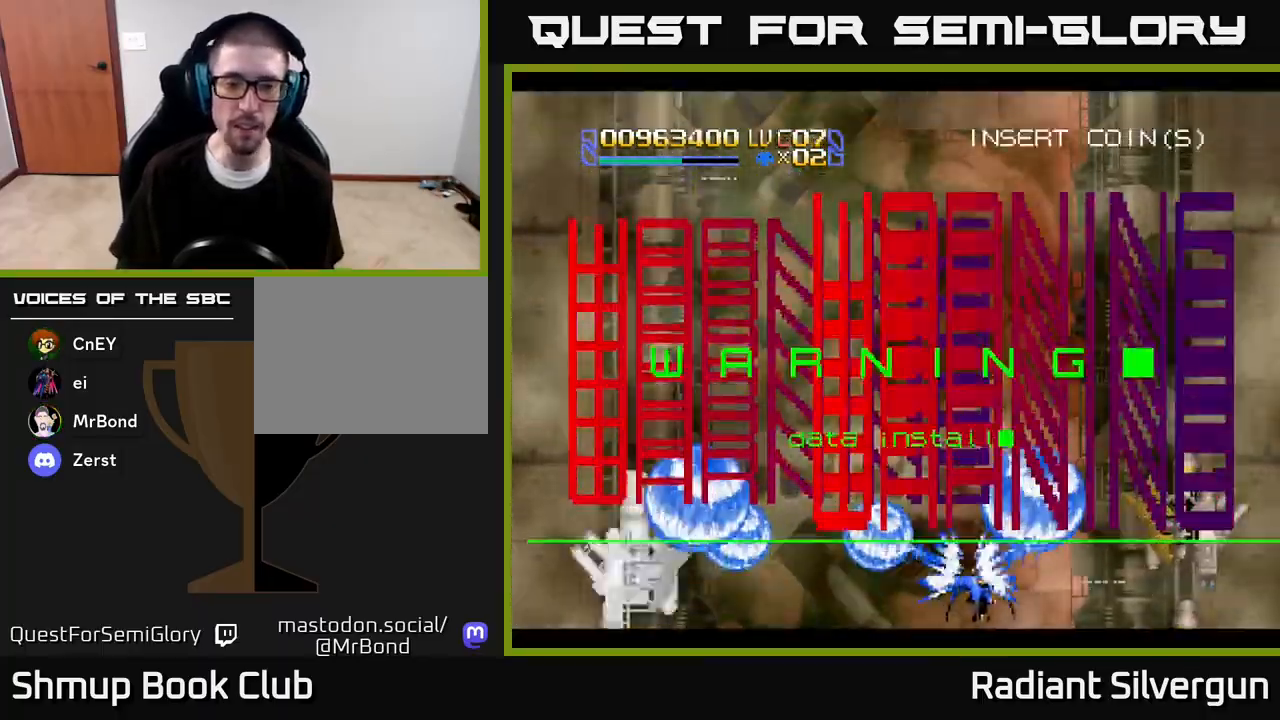
{"dt_ms": 500, "buttons": ["B", "DPAD_DOWN", "DPAD_RIGHT"], "left_stick": "center", "right_stick": "center", "events": [[200, "B", "up"], [300, "B", "down"], [317, "DPAD_RIGHT", "up"], [333, "DPAD_UP", "down"], [383, "DPAD_LEFT", "down"], [417, "DPAD_UP", "up"], [450, "DPAD_DOWN", "down"], [467, "DPAD_LEFT", "up"], [500, "DPAD_RIGHT", "down"]]}
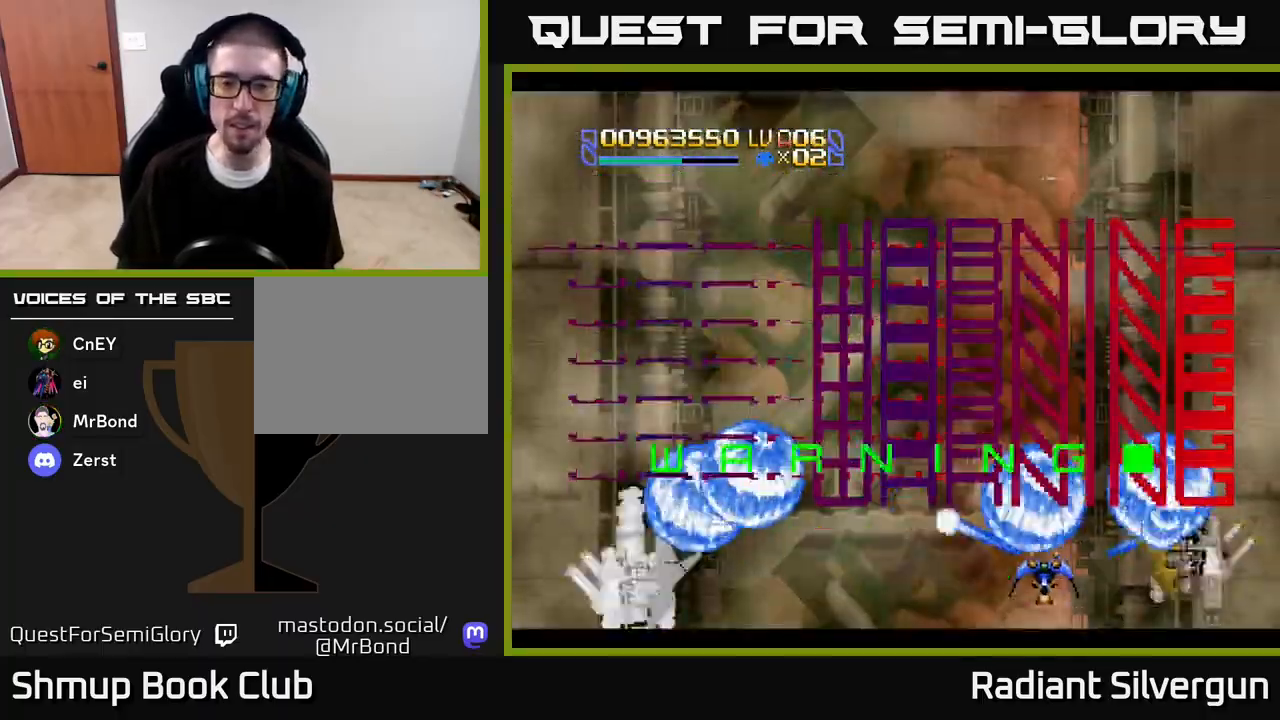
{"dt_ms": 500, "buttons": ["L1", "DPAD_UP", "DPAD_RIGHT"], "left_stick": "center", "right_stick": "center"}
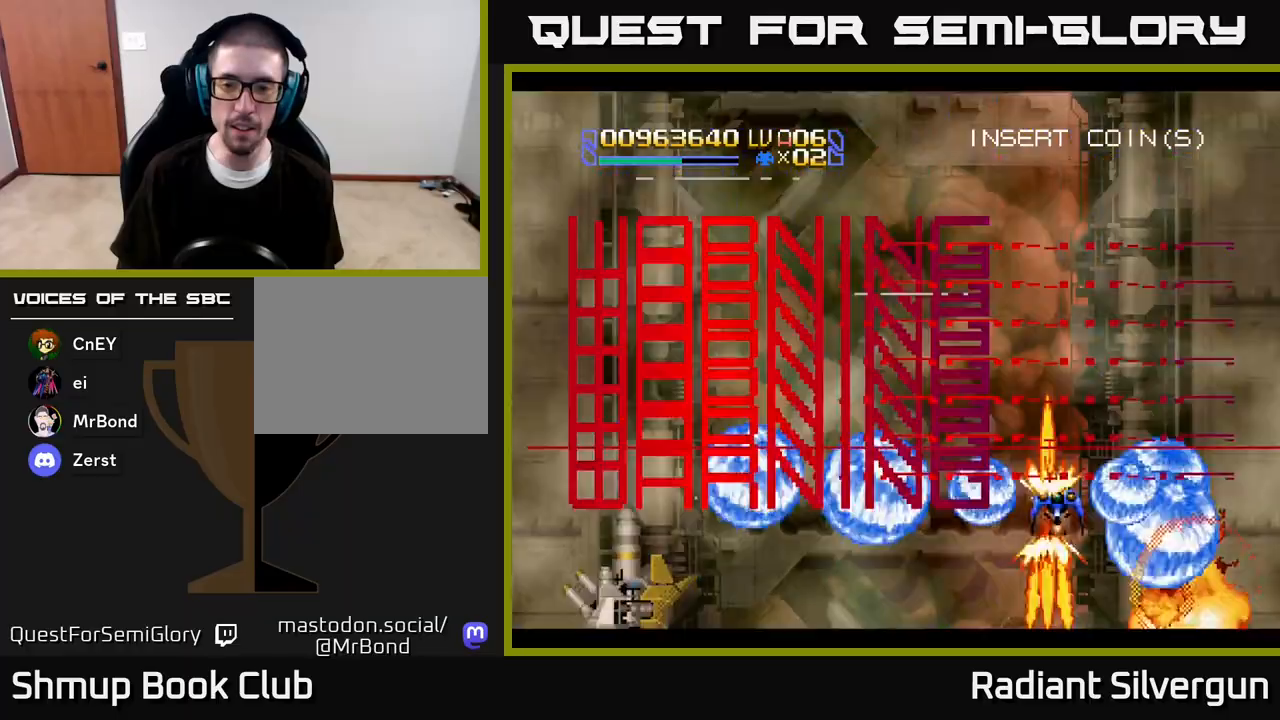
{"dt_ms": 500, "buttons": ["L1", "DPAD_DOWN", "DPAD_LEFT"], "left_stick": "center", "right_stick": "center", "events": [[250, "DPAD_UP", "up"], [300, "DPAD_RIGHT", "up"], [317, "DPAD_LEFT", "down"], [483, "DPAD_DOWN", "down"]]}
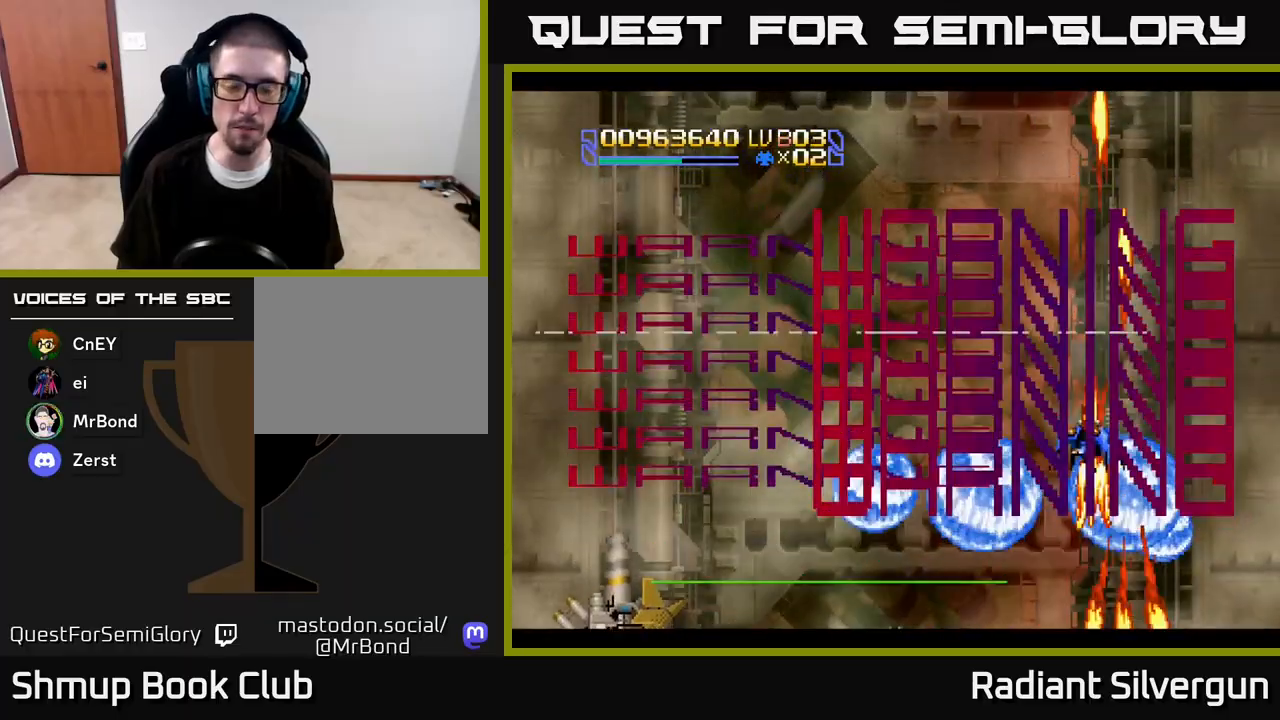
{"dt_ms": 500, "buttons": ["A", "DPAD_DOWN", "DPAD_LEFT"], "left_stick": "center", "right_stick": "center", "events": [[100, "L1", "up"], [117, "DPAD_DOWN", "up"], [317, "A", "down"], [467, "DPAD_DOWN", "down"]]}
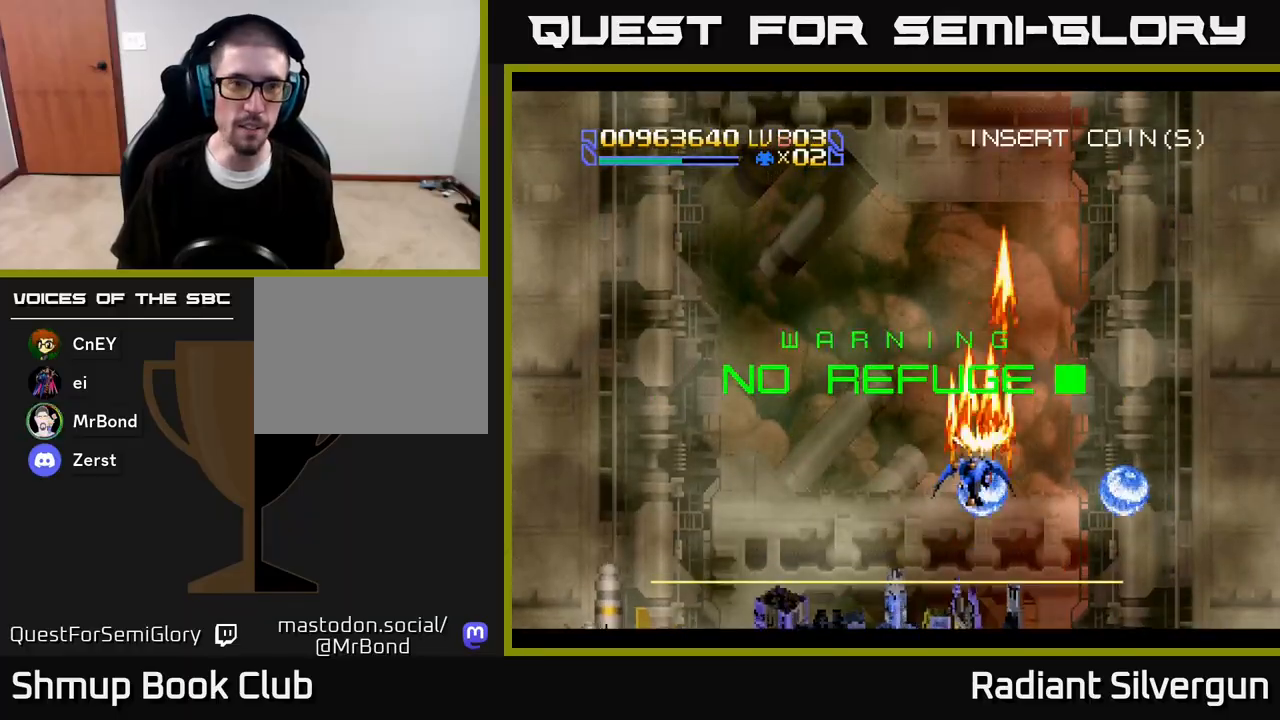
{"dt_ms": 500, "buttons": ["A", "DPAD_DOWN"], "left_stick": "center", "right_stick": "center", "events": [[233, "DPAD_DOWN", "up"], [467, "DPAD_DOWN", "down"], [467, "DPAD_LEFT", "up"]]}
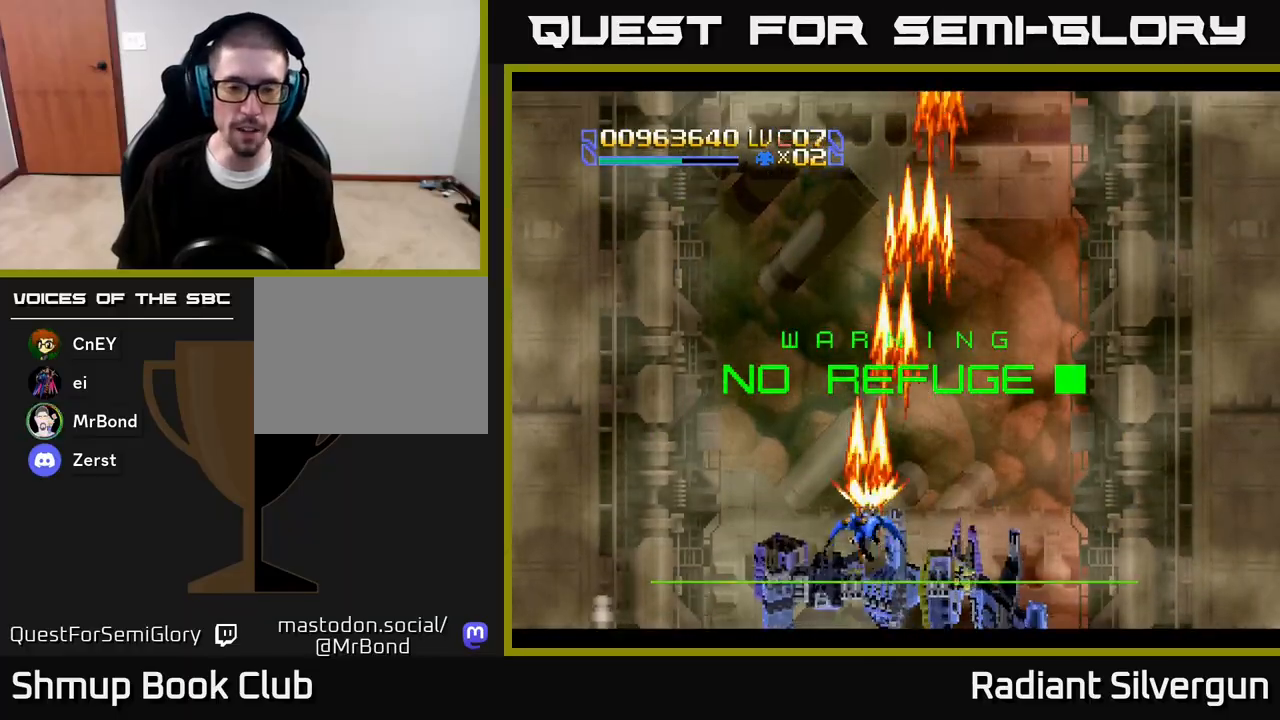
{"dt_ms": 500, "buttons": ["A"], "left_stick": "center", "right_stick": "center", "events": [[250, "DPAD_DOWN", "up"]]}
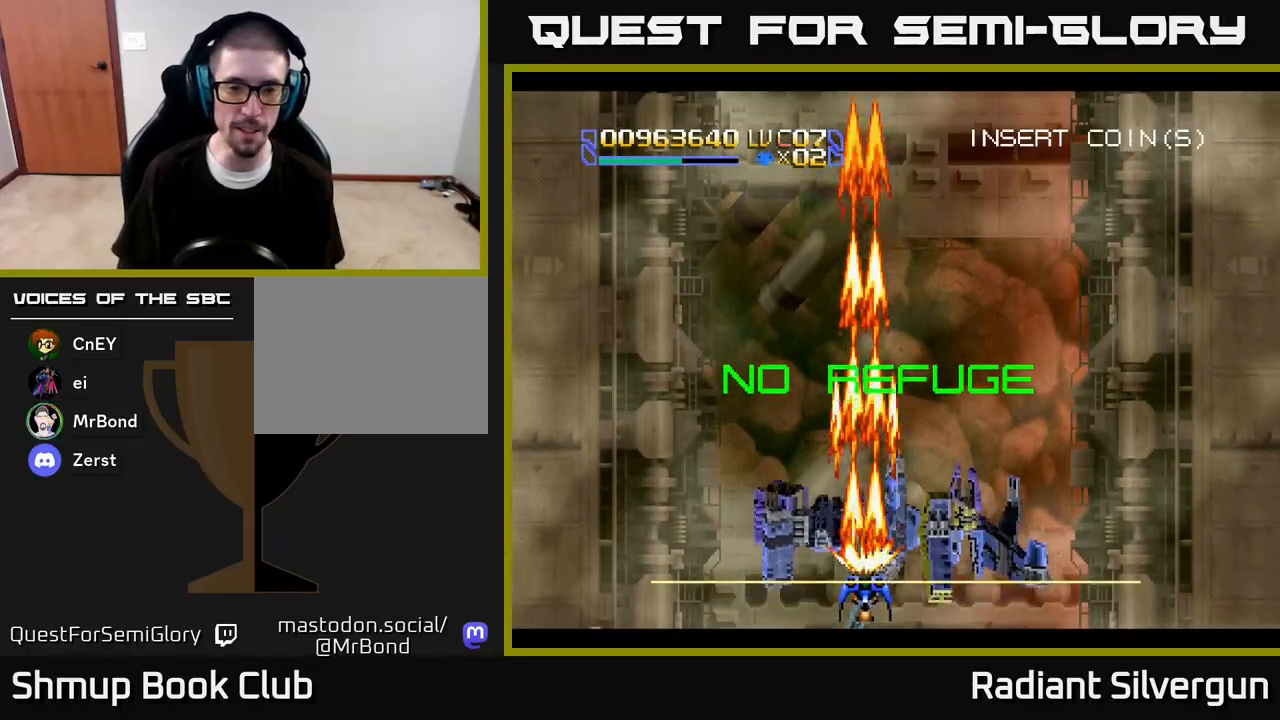
{"dt_ms": 500, "buttons": [], "left_stick": "center", "right_stick": "center", "events": [[33, "DPAD_UP", "down"], [50, "DPAD_RIGHT", "down"], [233, "DPAD_RIGHT", "up"], [250, "DPAD_UP", "up"], [450, "A", "up"]]}
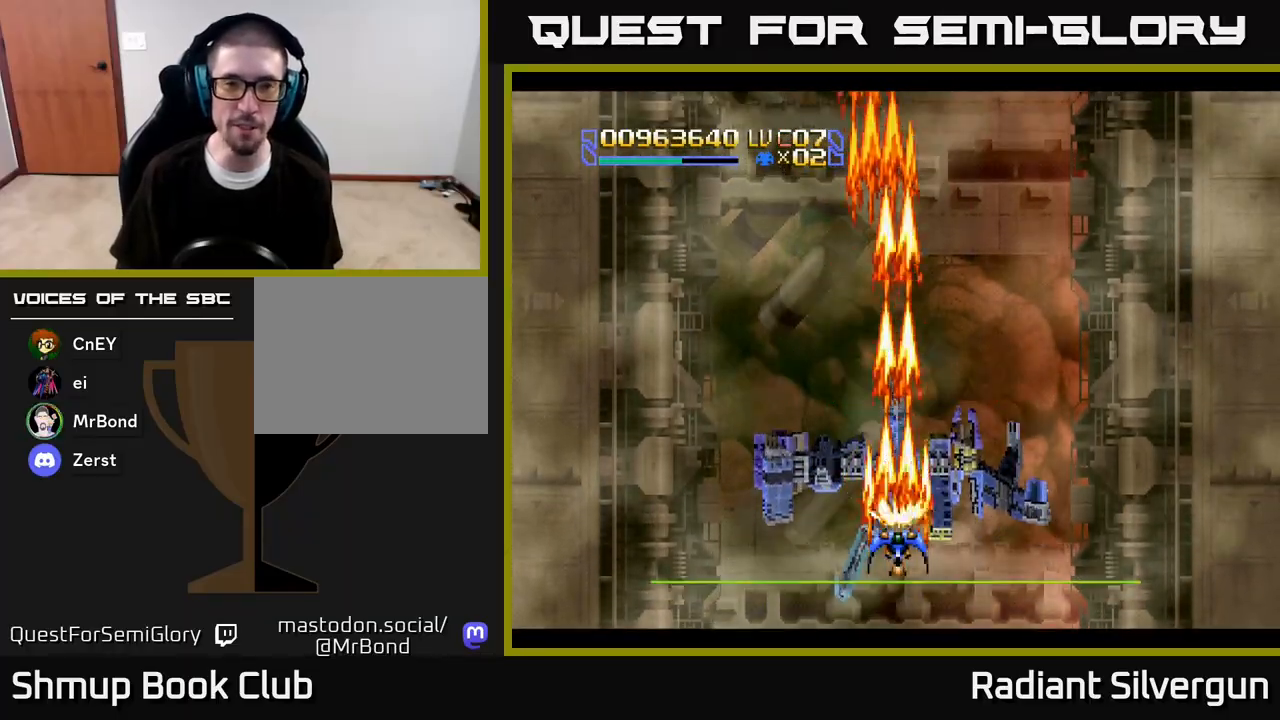
{"dt_ms": 500, "buttons": ["A"], "left_stick": "center", "right_stick": "center", "events": [[67, "DPAD_RIGHT", "down"], [217, "A", "down"], [300, "DPAD_RIGHT", "up"], [350, "DPAD_UP", "down"], [383, "DPAD_UP", "up"]]}
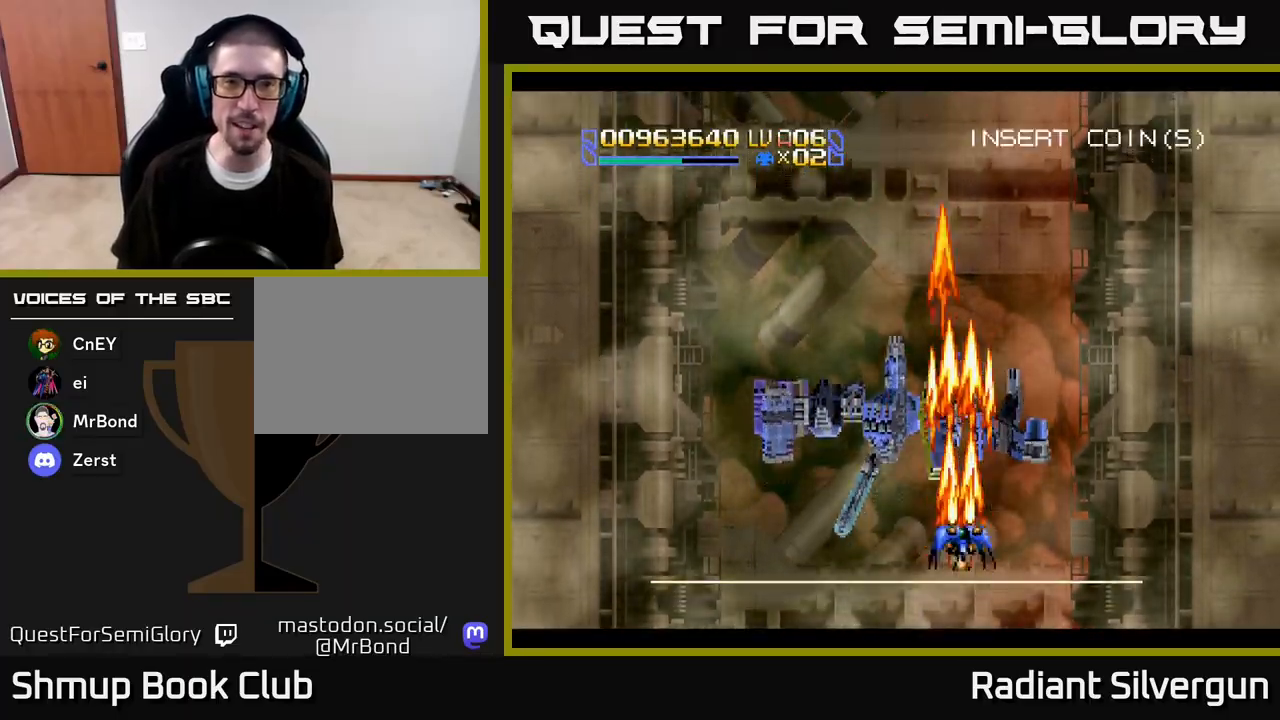
{"dt_ms": 500, "buttons": ["A"], "left_stick": "center", "right_stick": "center", "events": [[133, "DPAD_UP", "down"], [167, "DPAD_LEFT", "down"], [300, "DPAD_UP", "up"], [333, "DPAD_LEFT", "up"]]}
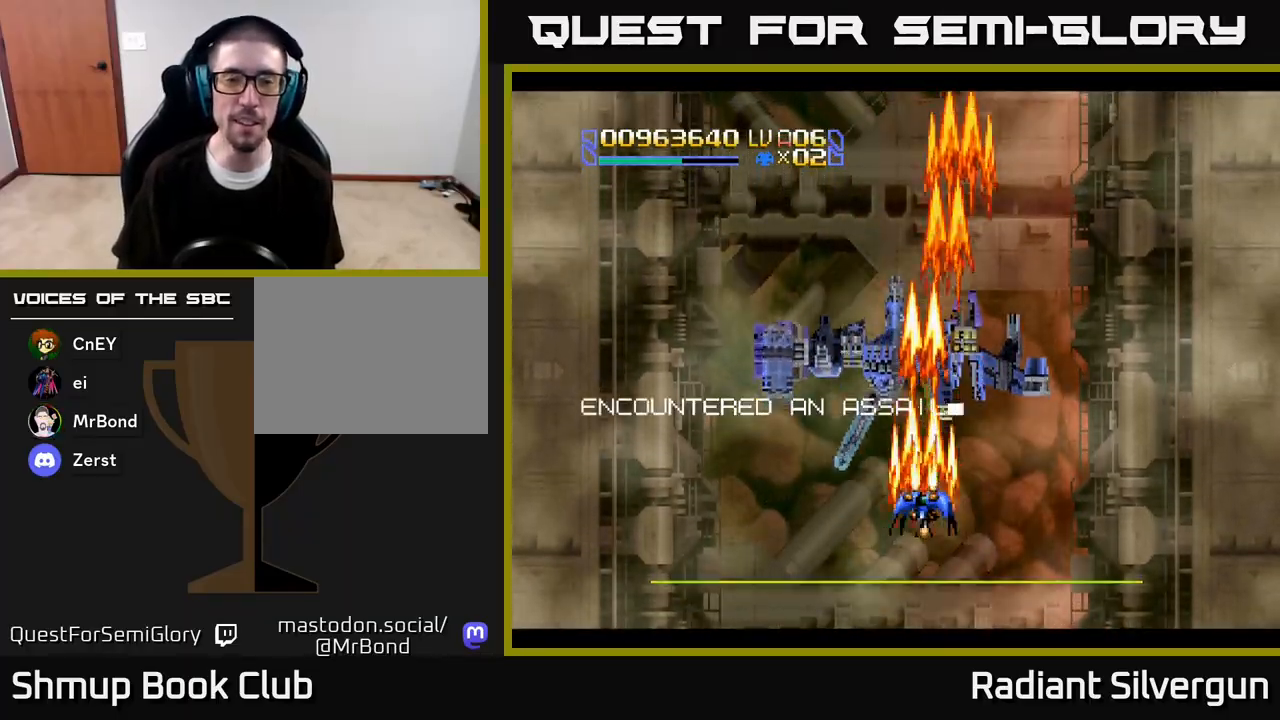
{"dt_ms": 500, "buttons": ["A"], "left_stick": "center", "right_stick": "center", "events": []}
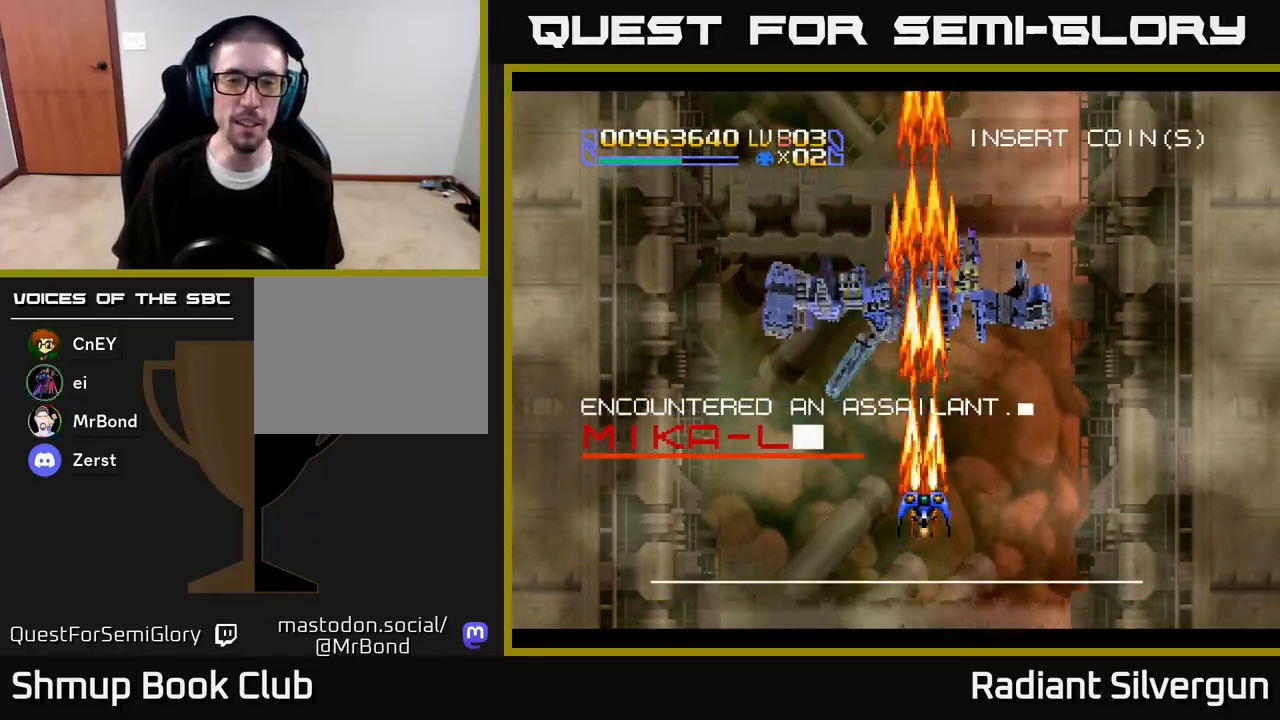
{"dt_ms": 500, "buttons": ["A", "X", "DPAD_UP"], "left_stick": "center", "right_stick": "center", "events": [[217, "X", "down"], [250, "DPAD_LEFT", "down"], [250, "DPAD_UP", "down"], [317, "DPAD_LEFT", "up"]]}
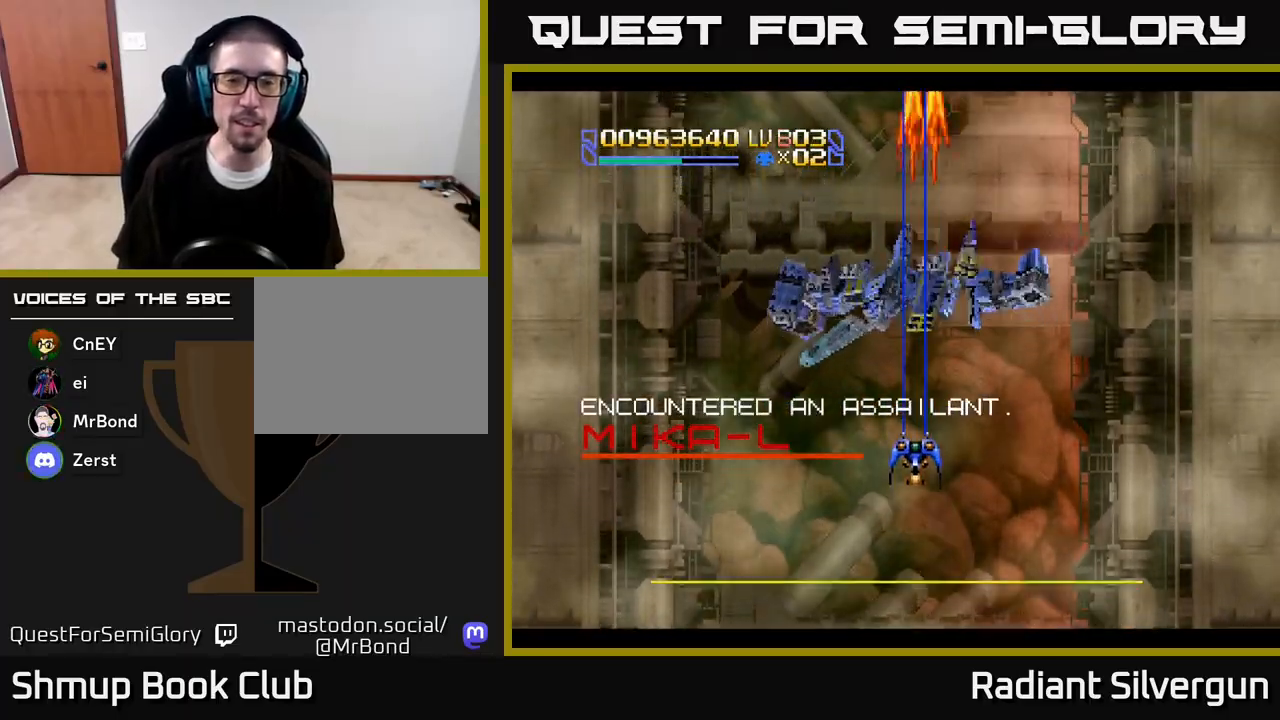
{"dt_ms": 500, "buttons": ["A", "X", "DPAD_DOWN"], "left_stick": "center", "right_stick": "center", "events": [[33, "DPAD_RIGHT", "down"], [50, "DPAD_UP", "up"], [67, "DPAD_RIGHT", "up"], [83, "DPAD_DOWN", "down"]]}
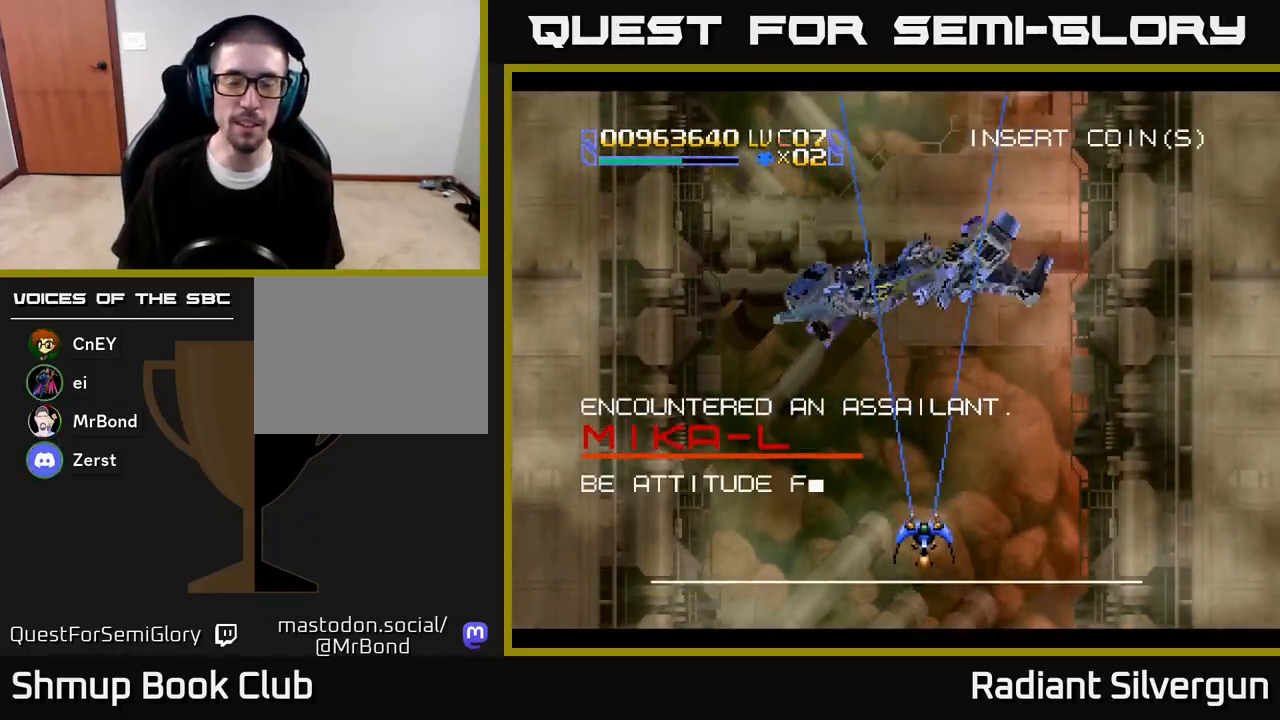
{"dt_ms": 500, "buttons": ["A", "X", "DPAD_UP"], "left_stick": "center", "right_stick": "center", "events": [[17, "DPAD_LEFT", "down"], [150, "DPAD_LEFT", "up"], [383, "DPAD_RIGHT", "down"], [417, "DPAD_DOWN", "up"], [417, "DPAD_RIGHT", "up"], [417, "DPAD_UP", "down"]]}